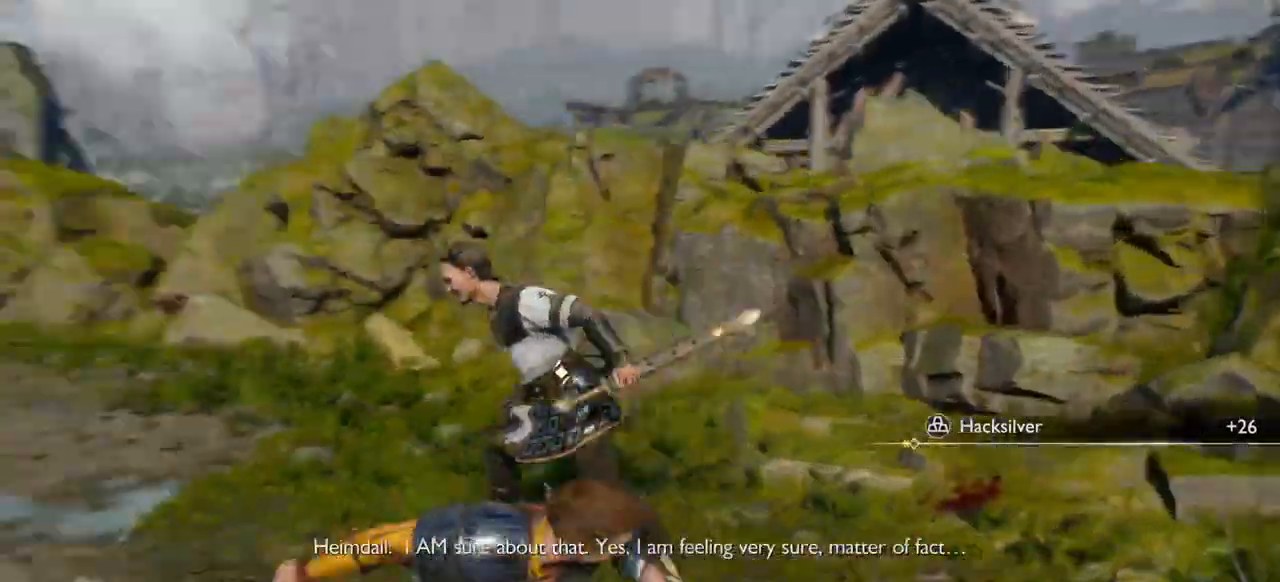
Gameplay with a controller (PlayStation layout); each line is a JSON object with the inputs held at the frame after it. "events" lists button and stick changes between this image and that frame as [ms after this image, input, new state], when the widget could be followed in between. Not read: L3 R3.
{"buttons": ["CROSS"], "left_stick": "down", "right_stick": "center", "events": [[33, "DPAD_LEFT", "down"], [50, "CROSS", "up"], [50, "DPAD_DOWN", "down"], [83, "DPAD_LEFT", "up"], [100, "DPAD_DOWN", "up"], [317, "left_stick", "down"], [450, "CROSS", "down"]]}
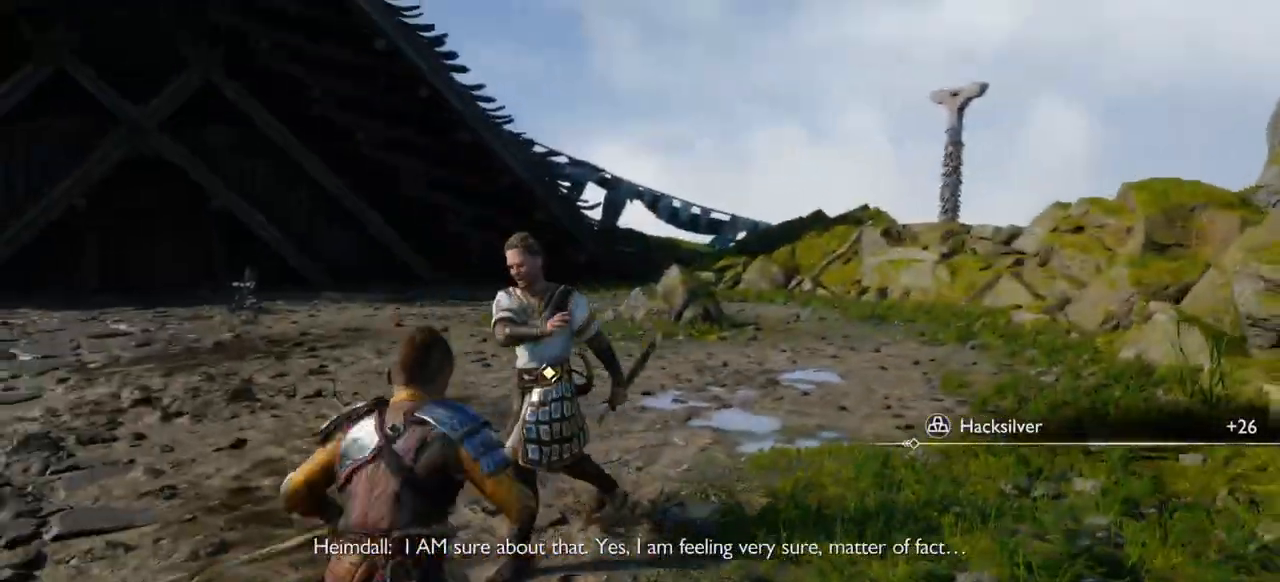
{"buttons": [], "left_stick": "center", "right_stick": "center", "events": [[33, "CROSS", "up"], [117, "CROSS", "down"], [217, "CROSS", "up"], [300, "CROSS", "down"], [400, "CROSS", "up"], [501, "left_stick", "center"]]}
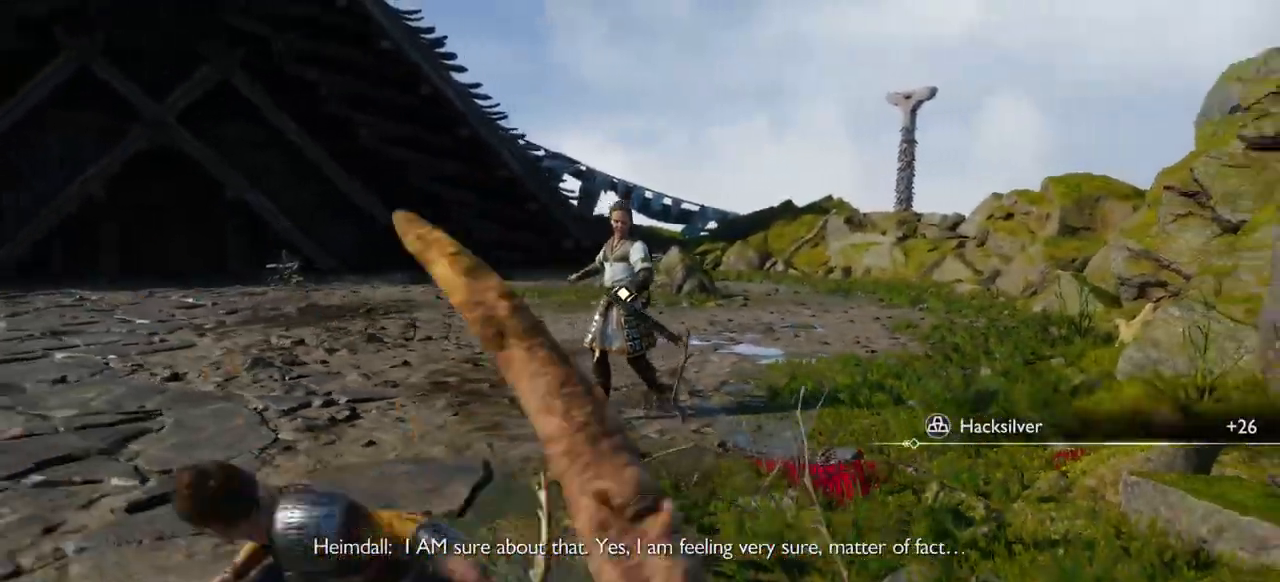
{"buttons": [], "left_stick": "center", "right_stick": "center", "events": [[50, "left_stick", "down"], [250, "left_stick", "center"]]}
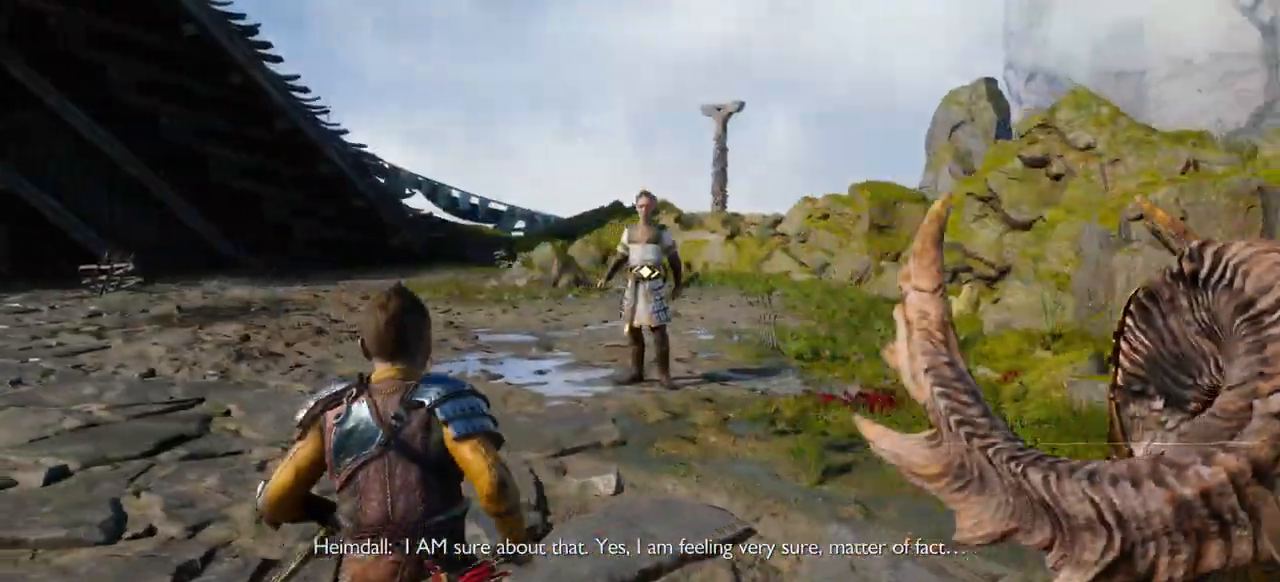
{"buttons": [], "left_stick": "down", "right_stick": "center", "events": [[450, "left_stick", "down"]]}
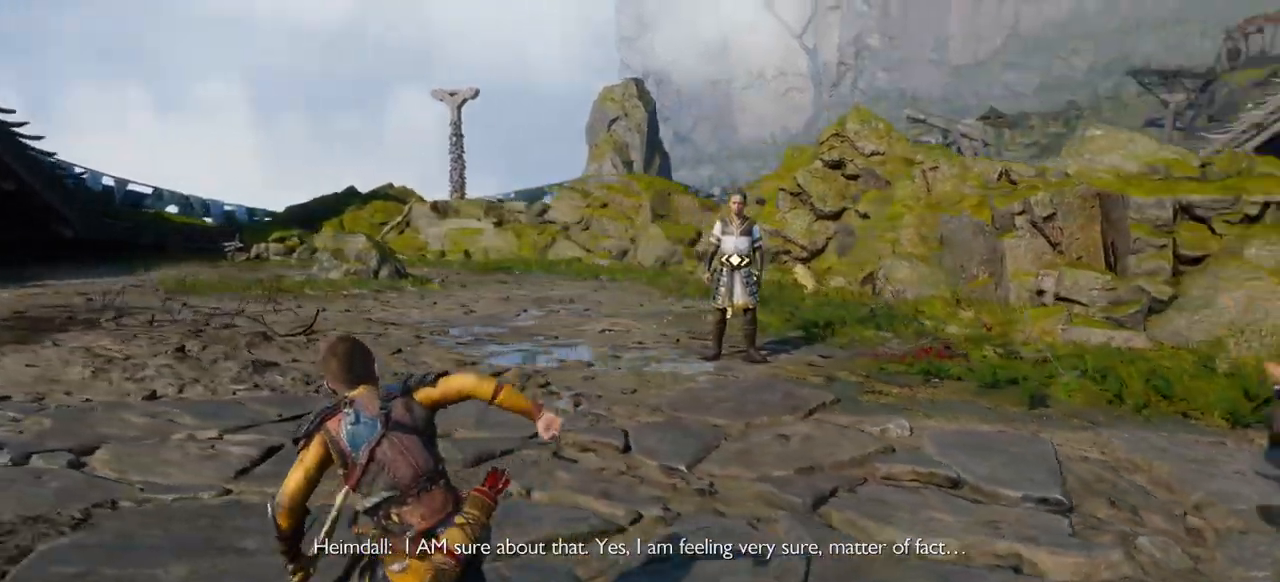
{"buttons": [], "left_stick": "down", "right_stick": "center", "events": []}
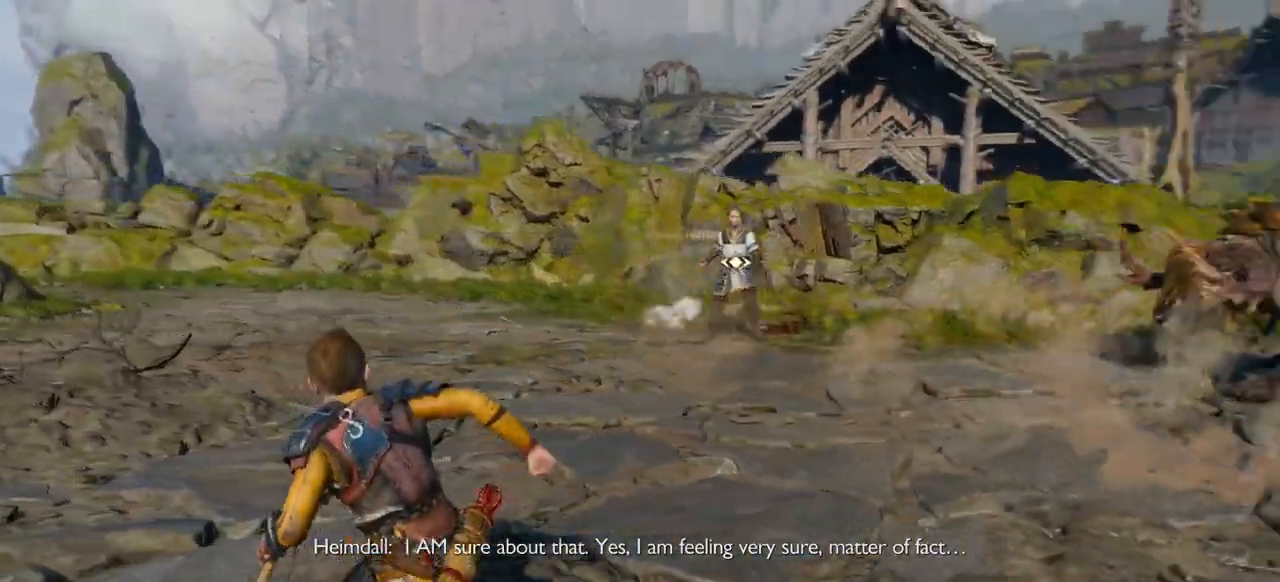
{"buttons": [], "left_stick": "down", "right_stick": "center", "events": []}
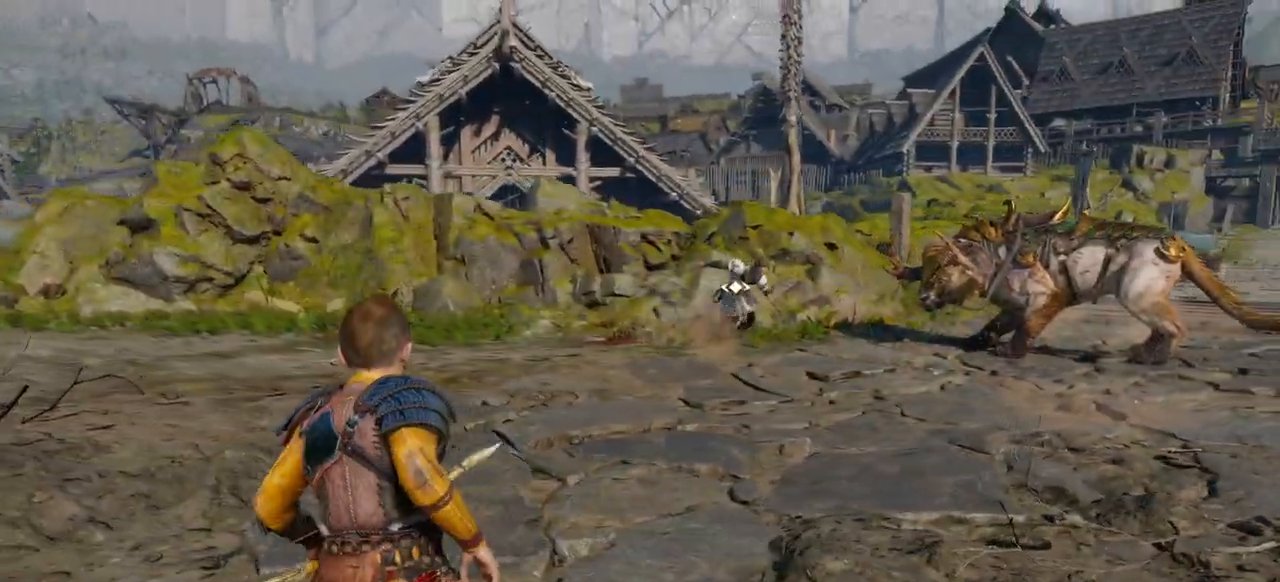
{"buttons": ["CROSS"], "left_stick": "down", "right_stick": "center", "events": [[500, "CROSS", "down"]]}
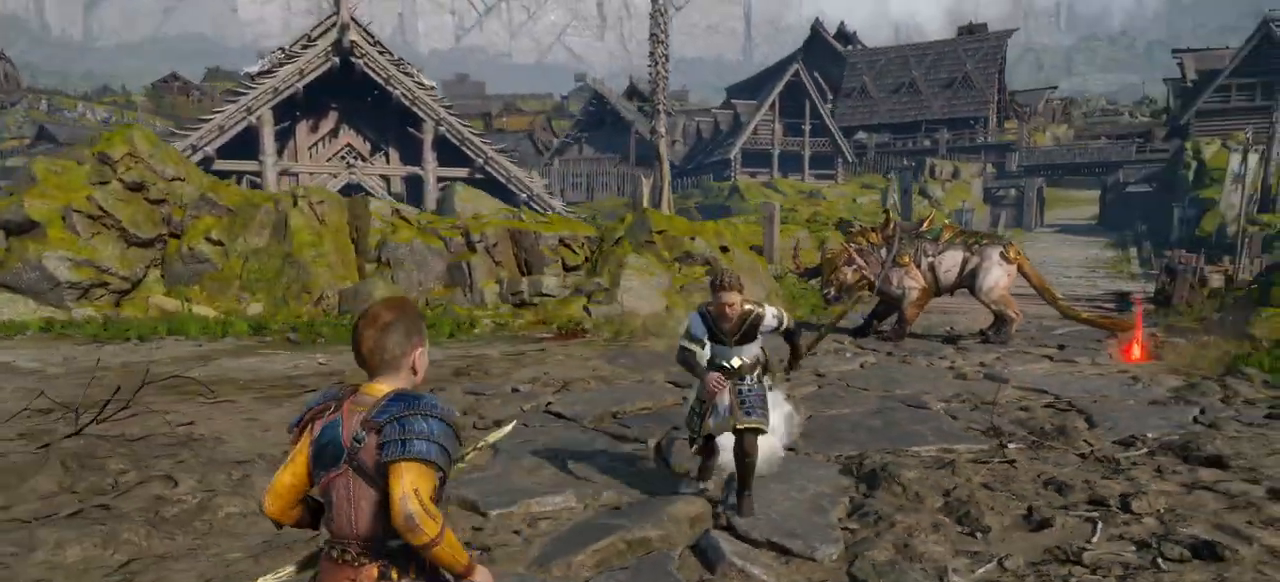
{"buttons": [], "left_stick": "down", "right_stick": "center", "events": [[100, "CROSS", "up"], [184, "CROSS", "down"], [217, "left_stick", "center"], [267, "CROSS", "up"], [351, "CROSS", "down"], [467, "CROSS", "up"], [467, "left_stick", "down"]]}
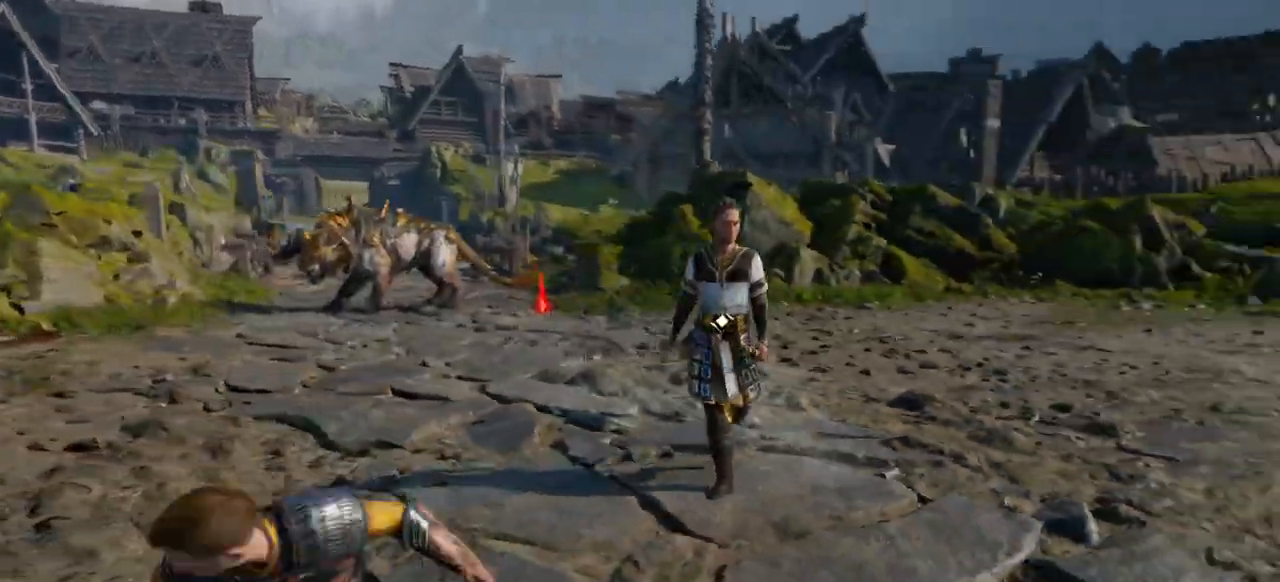
{"buttons": [], "left_stick": "down", "right_stick": "center", "events": [[417, "DPAD_DOWN", "down"], [434, "DPAD_DOWN", "up"]]}
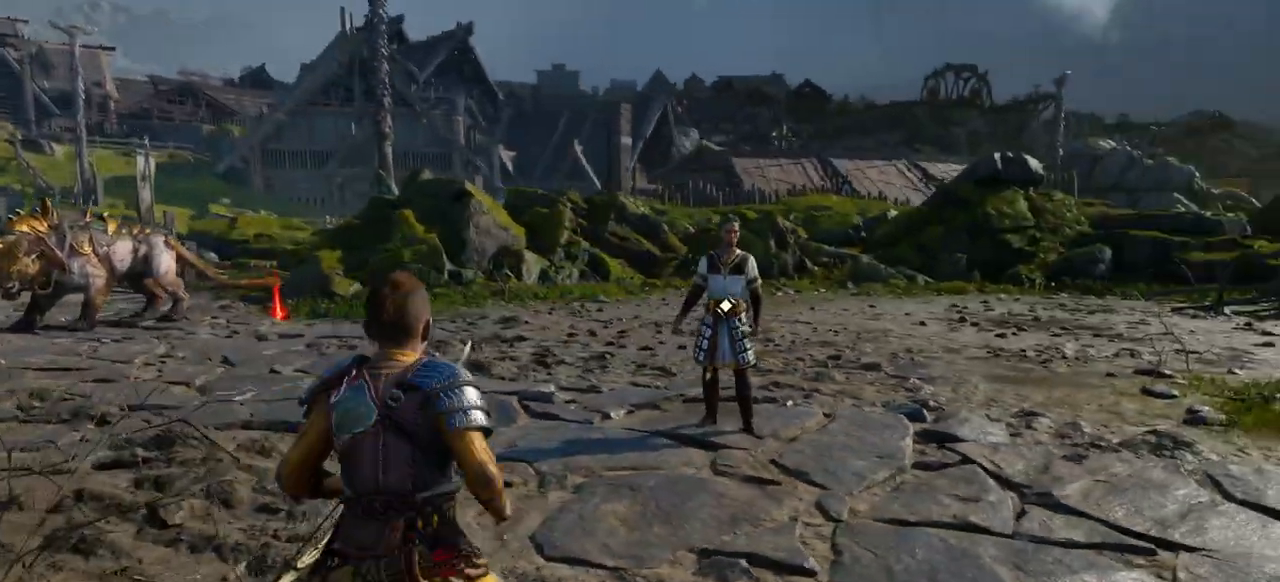
{"buttons": ["L2", "R2"], "left_stick": "down", "right_stick": "up-left", "events": [[117, "L2", "down"], [151, "R2", "down"], [384, "right_stick", "up-left"]]}
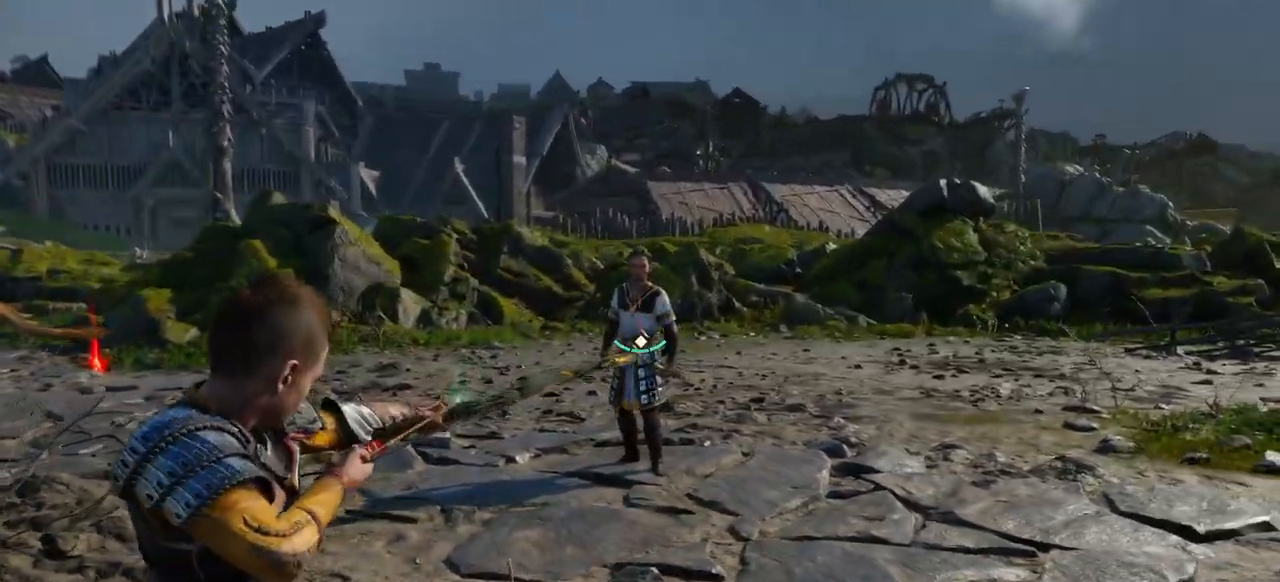
{"buttons": [], "left_stick": "down", "right_stick": "center", "events": [[17, "right_stick", "center"], [67, "R2", "up"], [100, "L2", "up"]]}
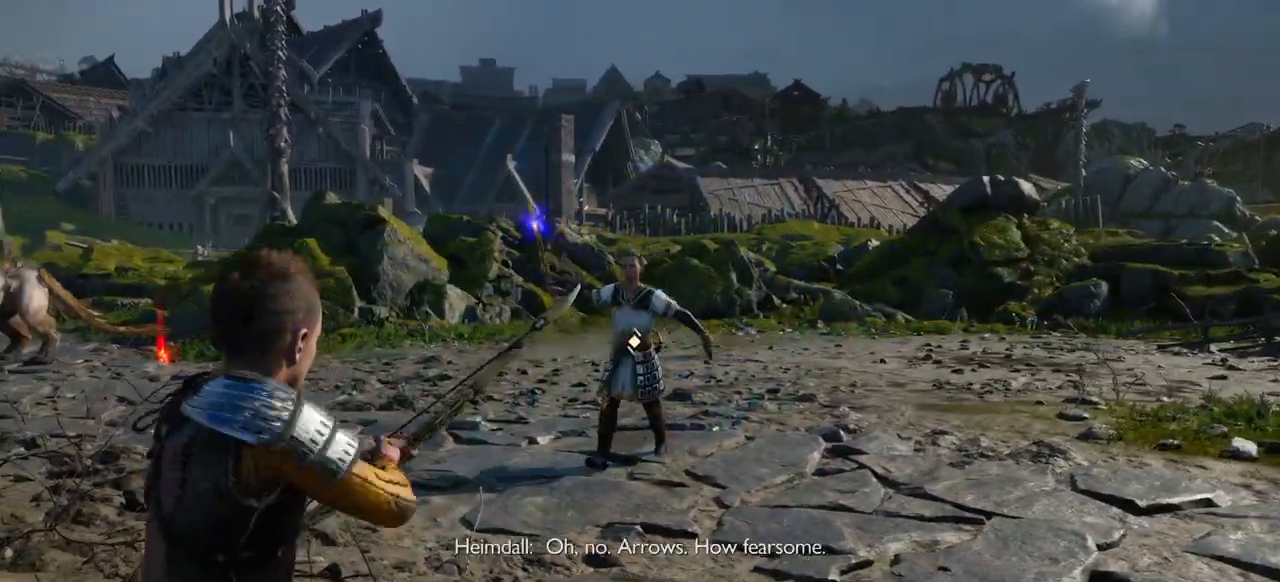
{"buttons": ["L2"], "left_stick": "down", "right_stick": "center", "events": [[217, "L2", "down"], [317, "R1", "down"], [434, "R1", "up"]]}
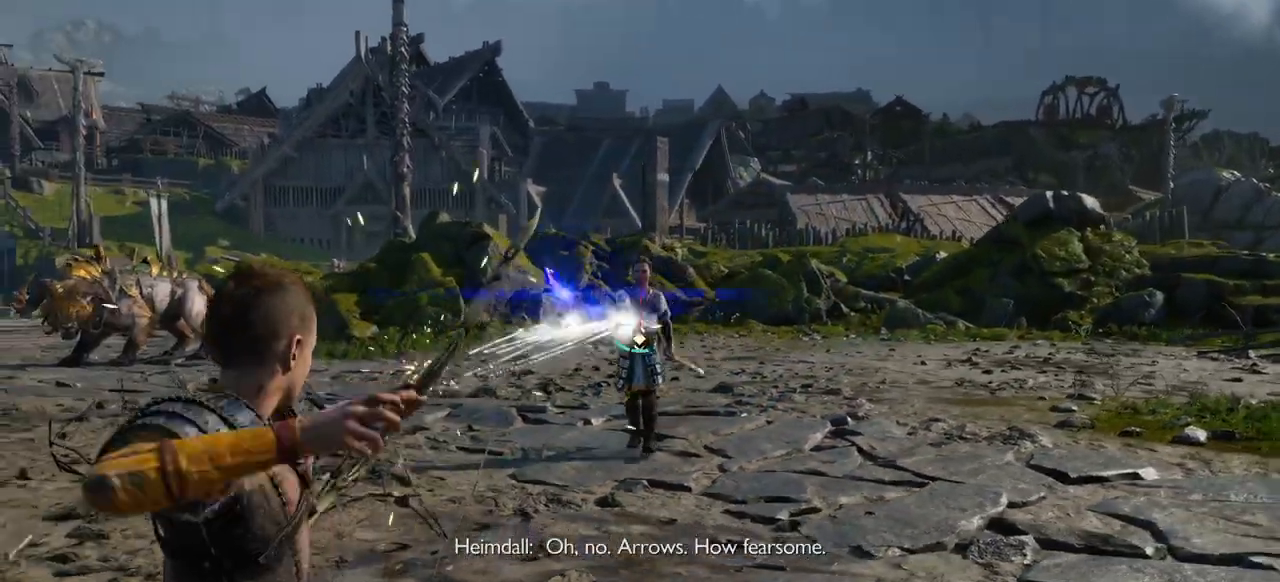
{"buttons": ["L2"], "left_stick": "center", "right_stick": "center", "events": [[100, "L2", "up"], [467, "left_stick", "center"], [500, "L2", "down"]]}
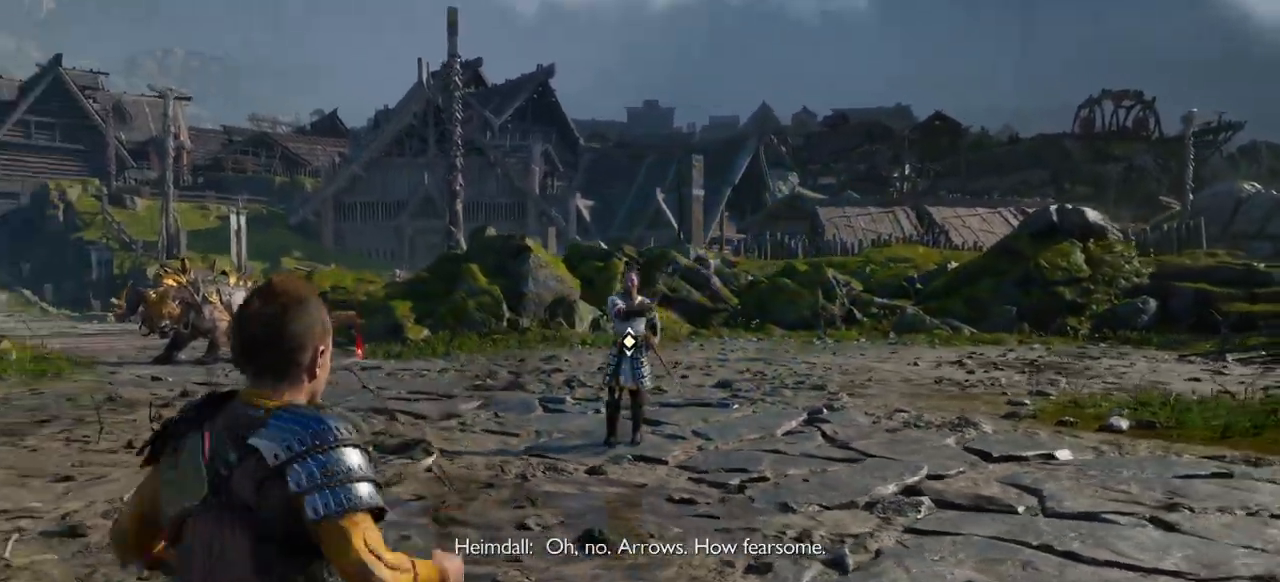
{"buttons": [], "left_stick": "down", "right_stick": "center", "events": [[67, "R1", "down"], [184, "R1", "up"], [351, "L2", "up"], [351, "left_stick", "down"]]}
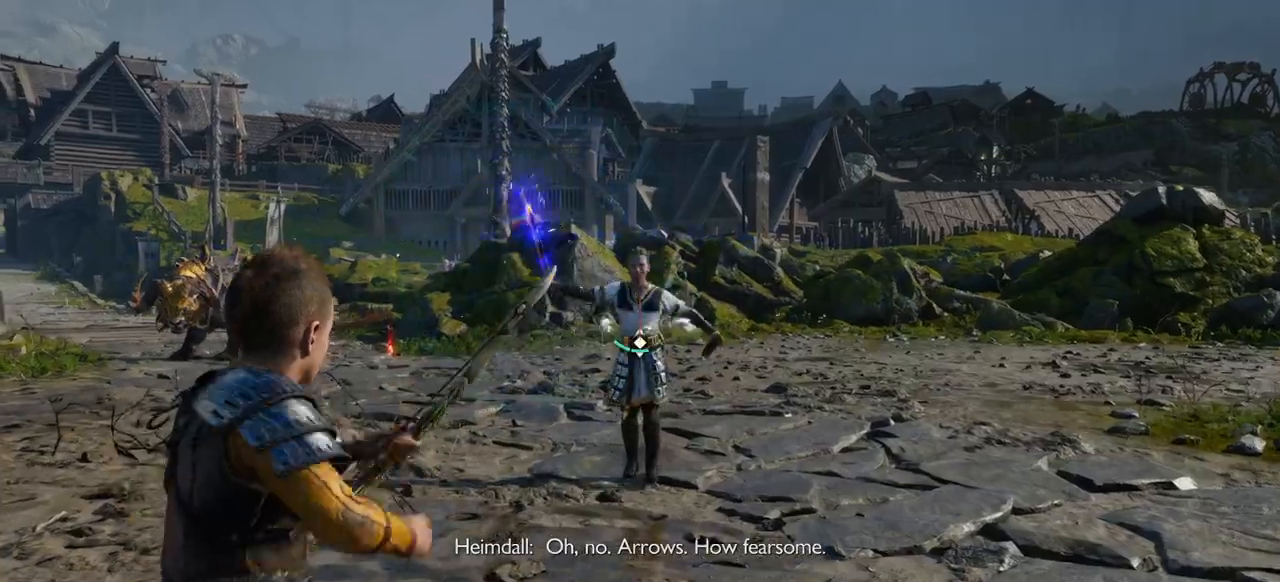
{"buttons": ["L2", "R1"], "left_stick": "down", "right_stick": "center", "events": [[167, "R1", "down"], [167, "R2", "down"], [250, "R2", "up"], [283, "L2", "down"], [283, "R1", "up"], [417, "R1", "down"]]}
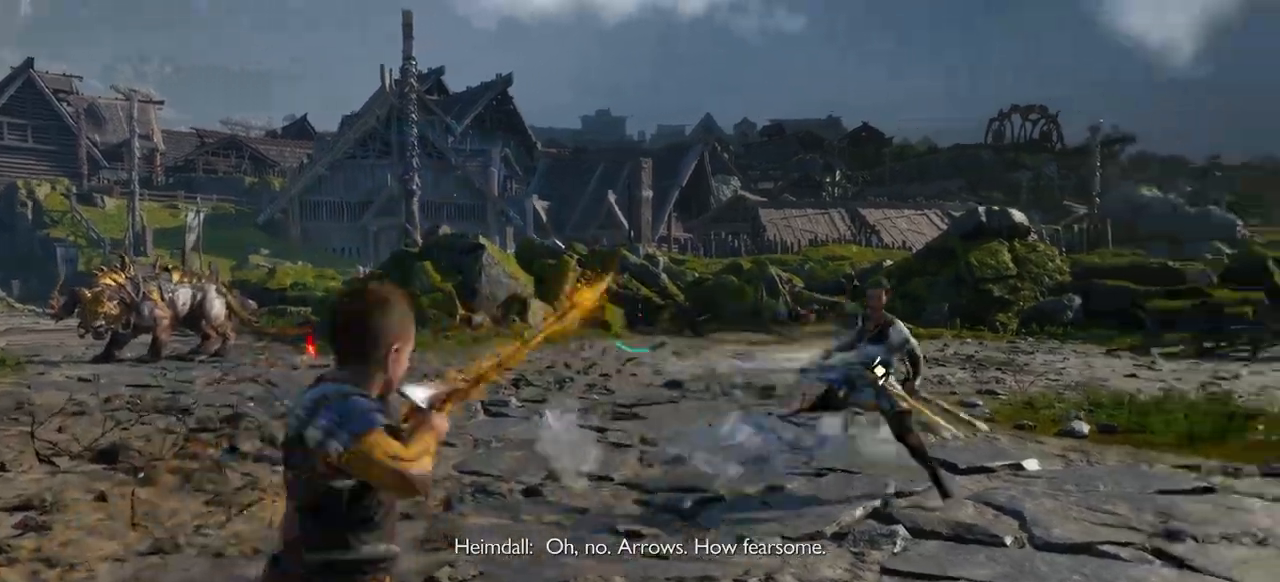
{"buttons": [], "left_stick": "center", "right_stick": "center"}
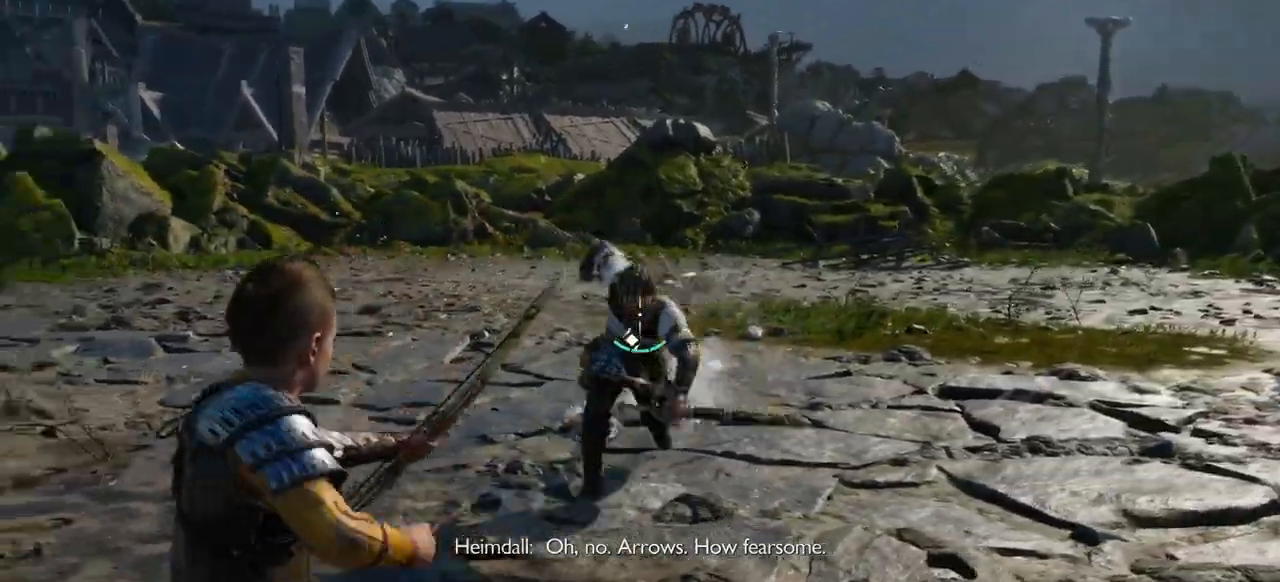
{"buttons": [], "left_stick": "center", "right_stick": "center"}
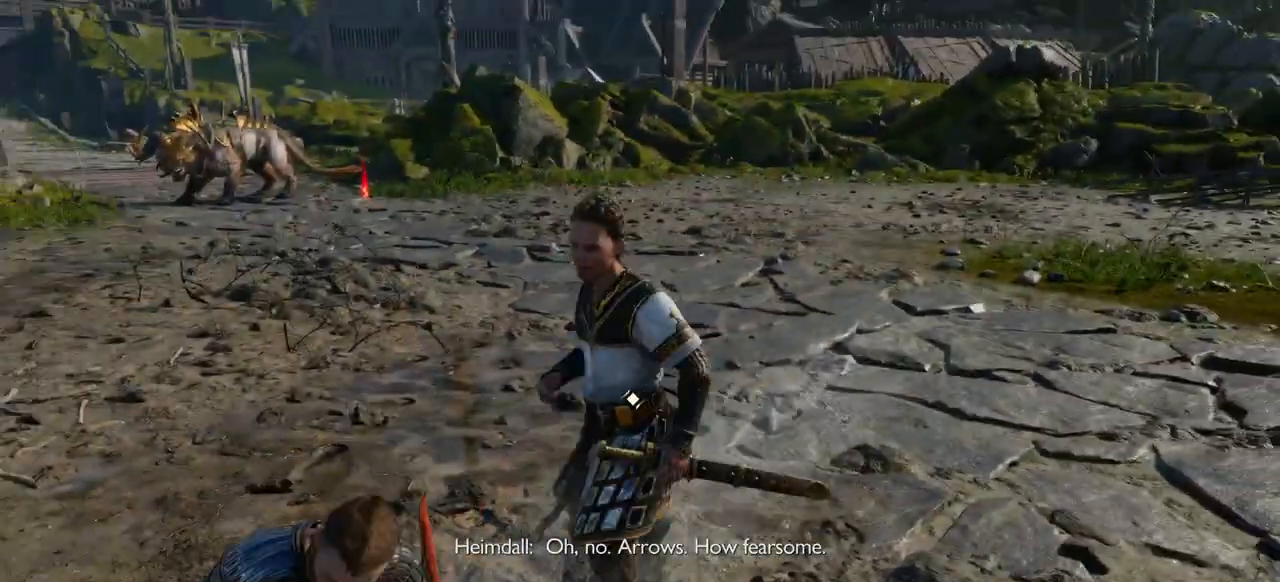
{"buttons": [], "left_stick": "center", "right_stick": "center", "events": []}